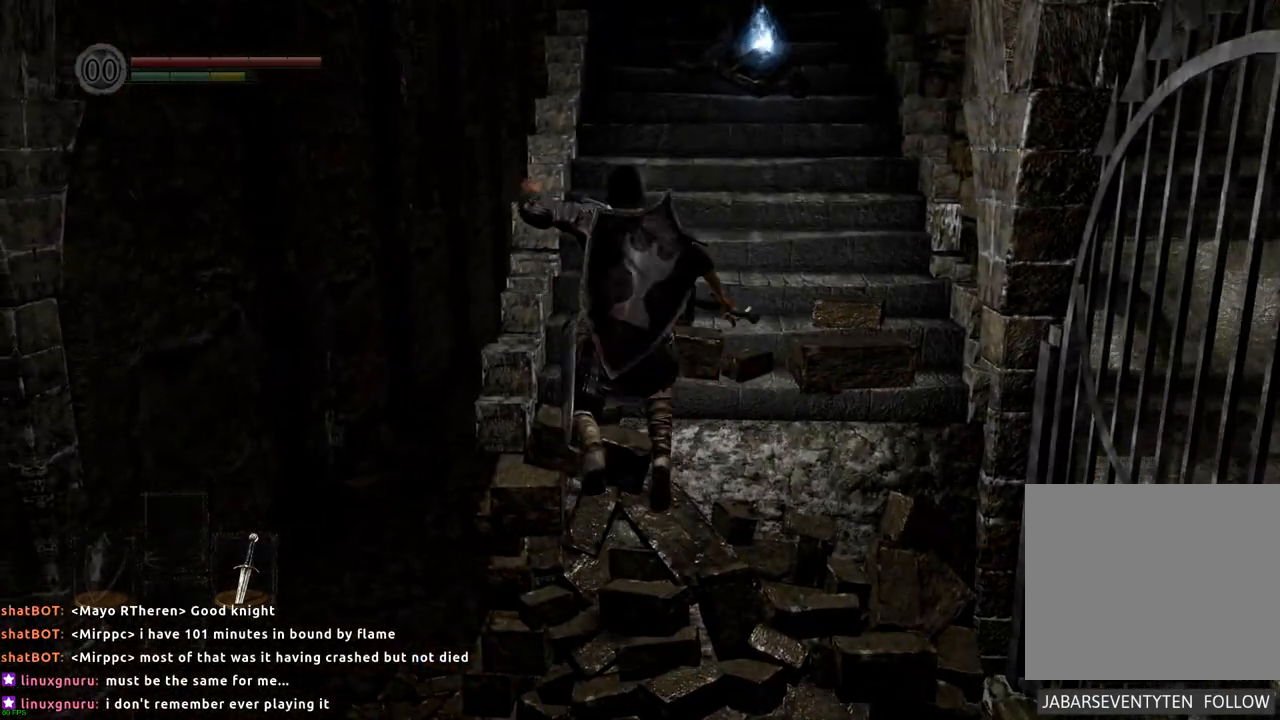
Gameplay with a controller (PlayStation layout); each line is a JSON object with the inputs held at the frame after it. "events" lists button and stick changes between this image and that frame as [ms after this image, input, new state], when the widget could be followed in between. Not read: L3 R3.
{"buttons": [], "left_stick": "up", "right_stick": "center", "events": [[33, "CIRCLE", "down"], [100, "CIRCLE", "up"]]}
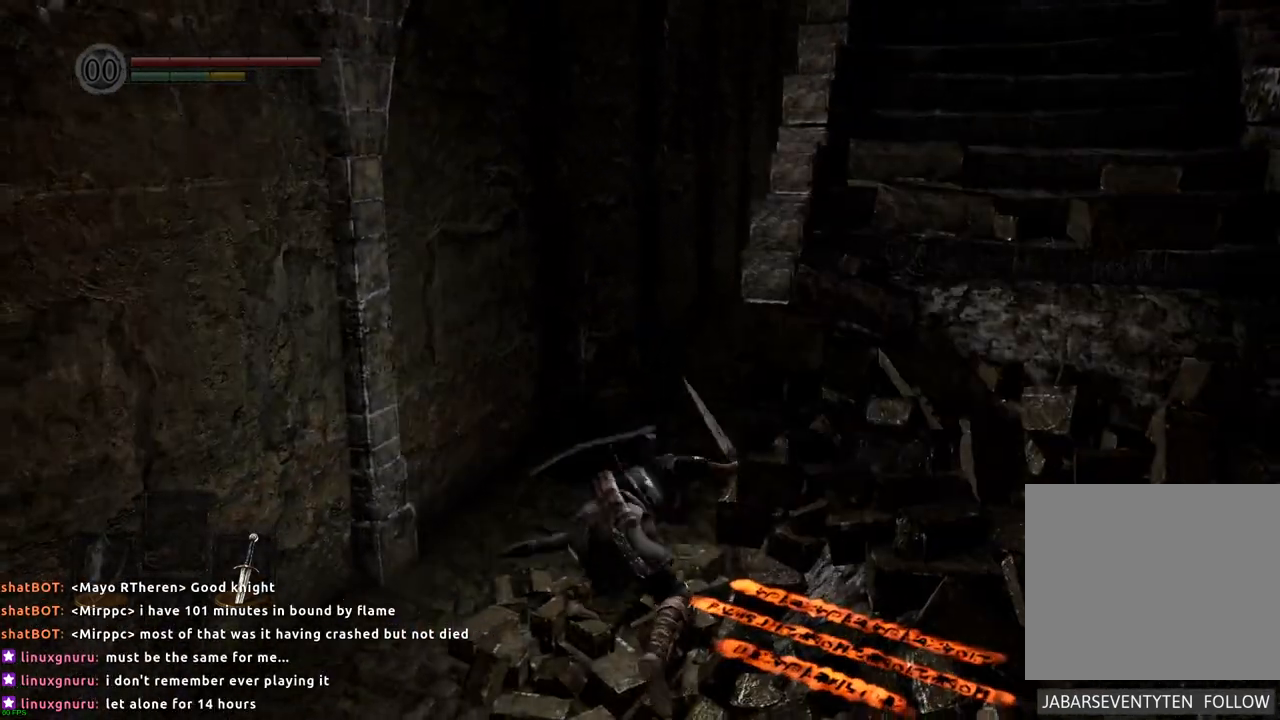
{"buttons": [], "left_stick": "center", "right_stick": "center", "events": [[300, "left_stick", "center"]]}
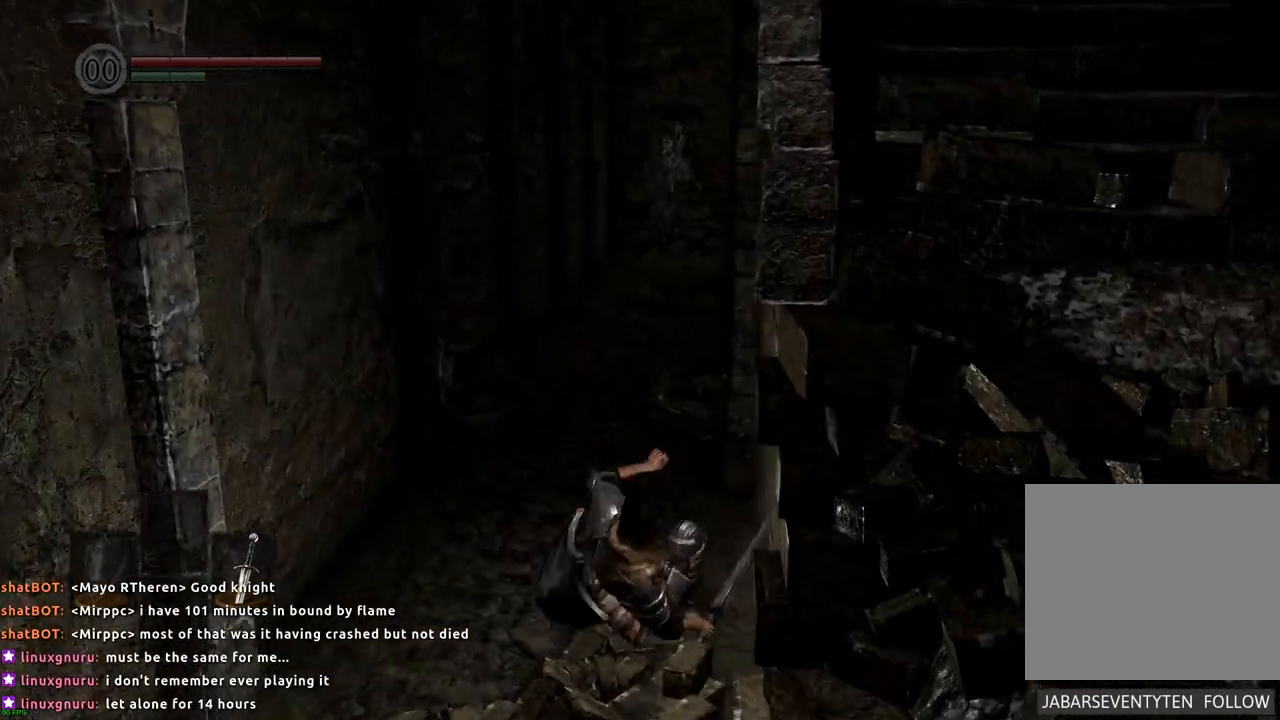
{"buttons": [], "left_stick": "down", "right_stick": "right", "events": [[17, "left_stick", "down"], [50, "right_stick", "right"]]}
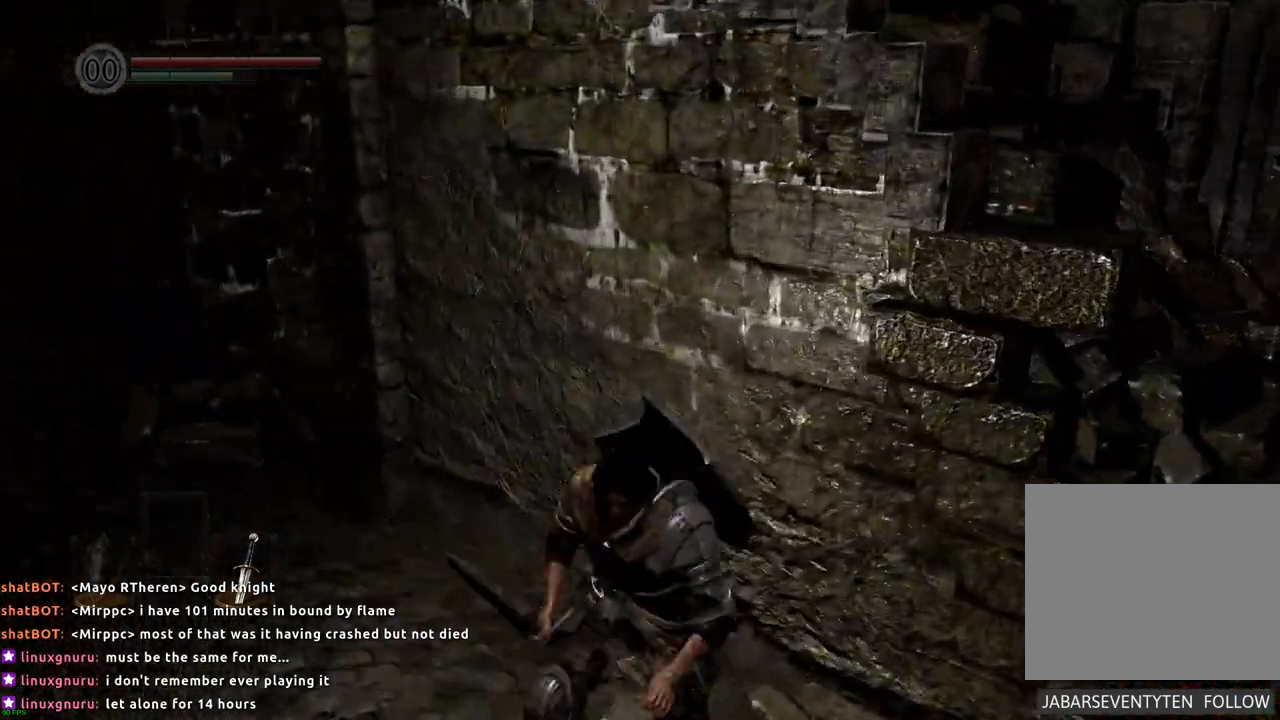
{"buttons": [], "left_stick": "up-right", "right_stick": "center", "events": [[50, "left_stick", "down-right"], [200, "left_stick", "right"], [400, "right_stick", "center"], [467, "left_stick", "up-right"]]}
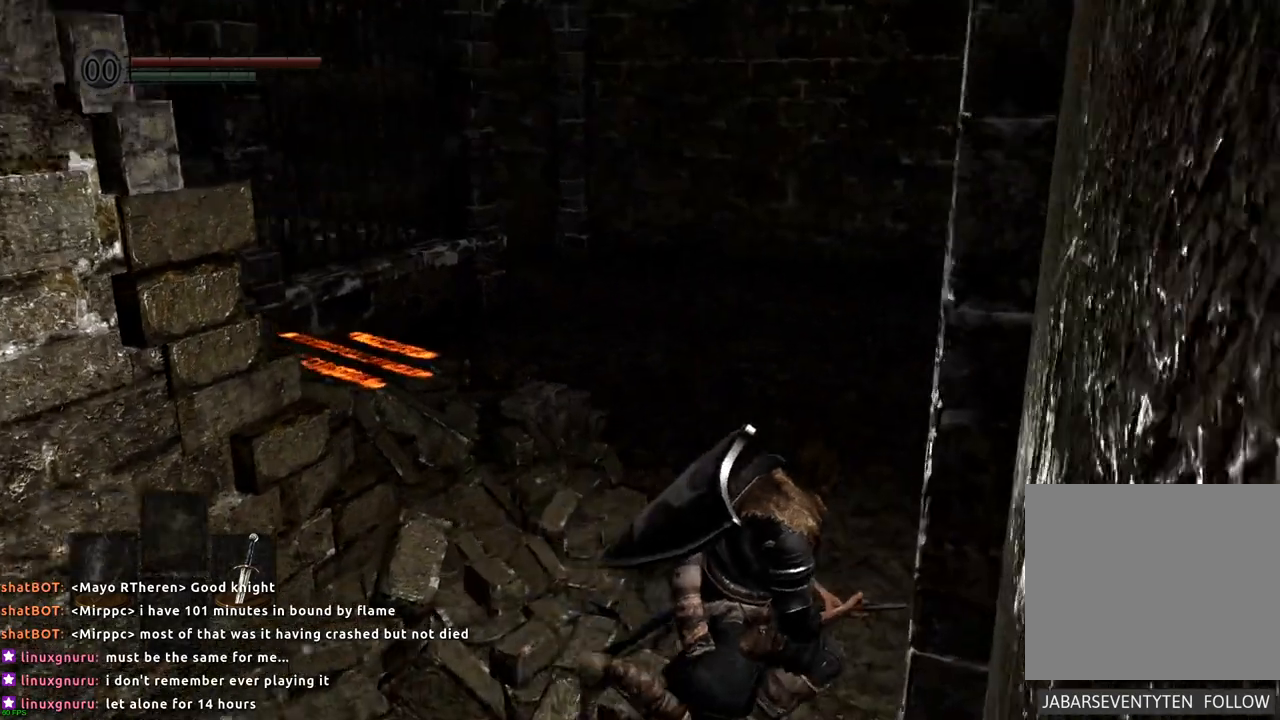
{"buttons": [], "left_stick": "up", "right_stick": "left", "events": [[100, "left_stick", "up"], [383, "right_stick", "left"]]}
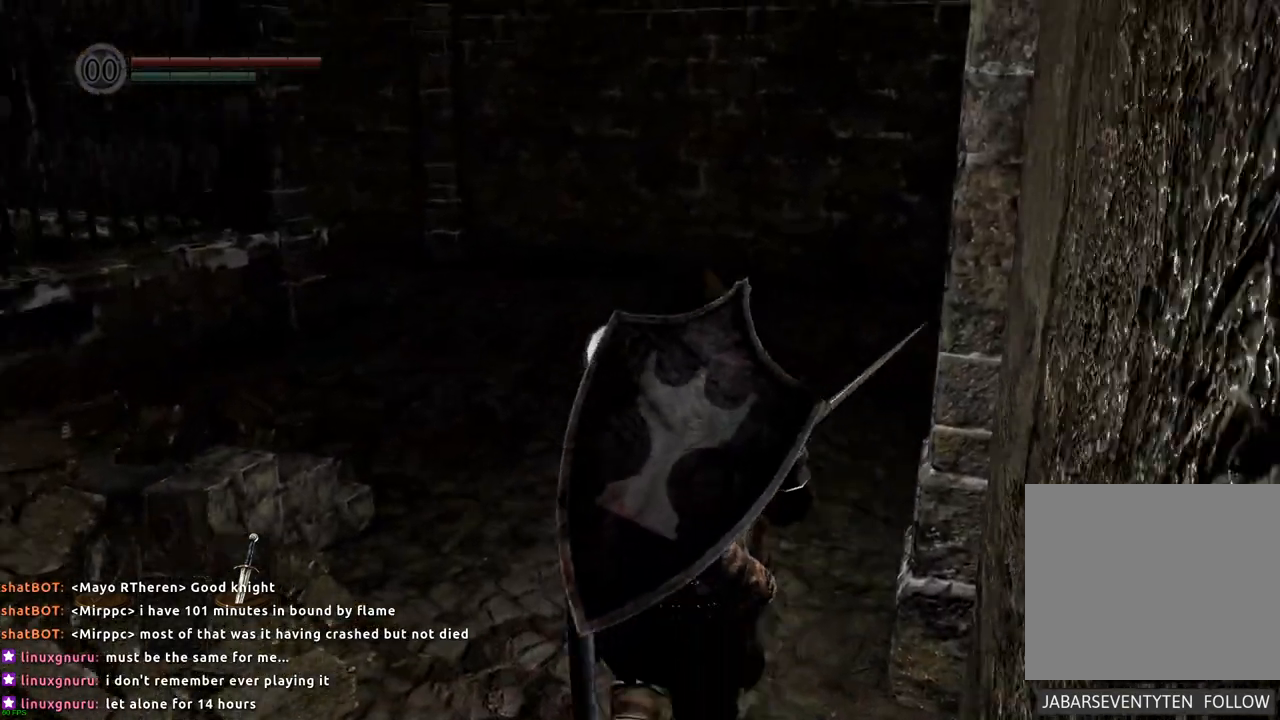
{"buttons": [], "left_stick": "up-right", "right_stick": "left", "events": [[250, "right_stick", "center"], [350, "right_stick", "left"], [500, "left_stick", "up-right"]]}
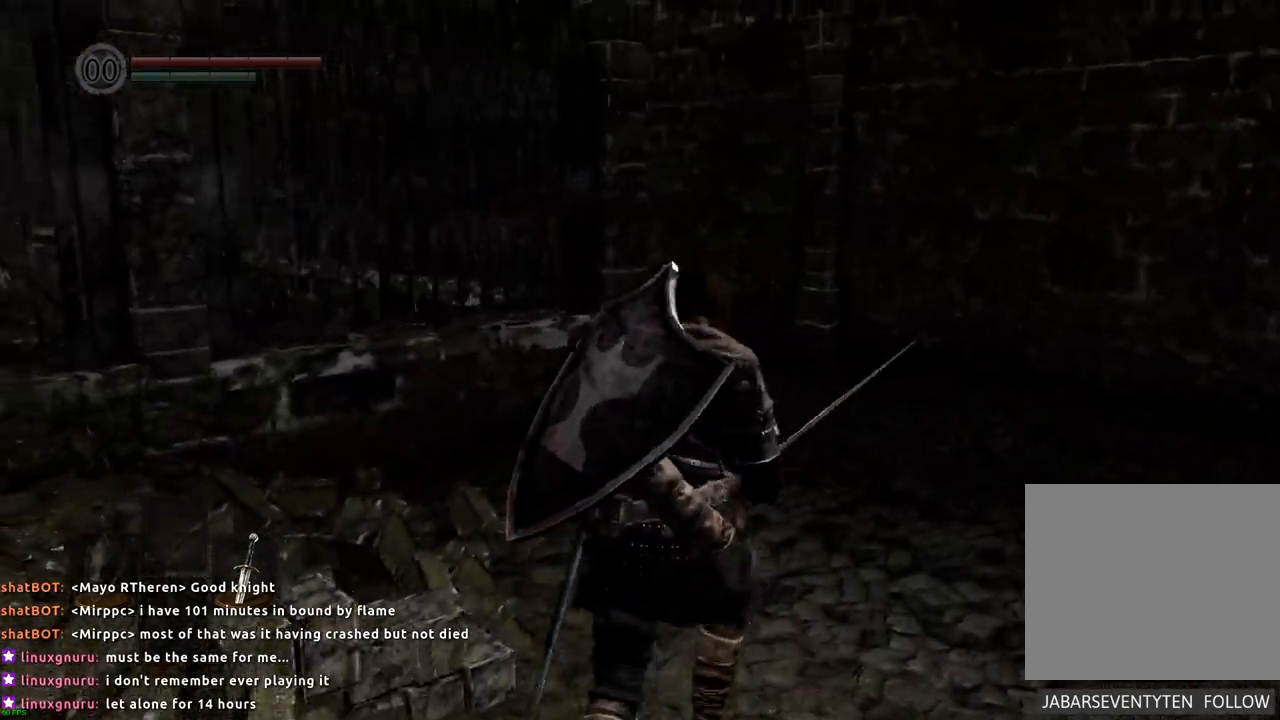
{"buttons": [], "left_stick": "right", "right_stick": "left", "events": [[367, "left_stick", "right"]]}
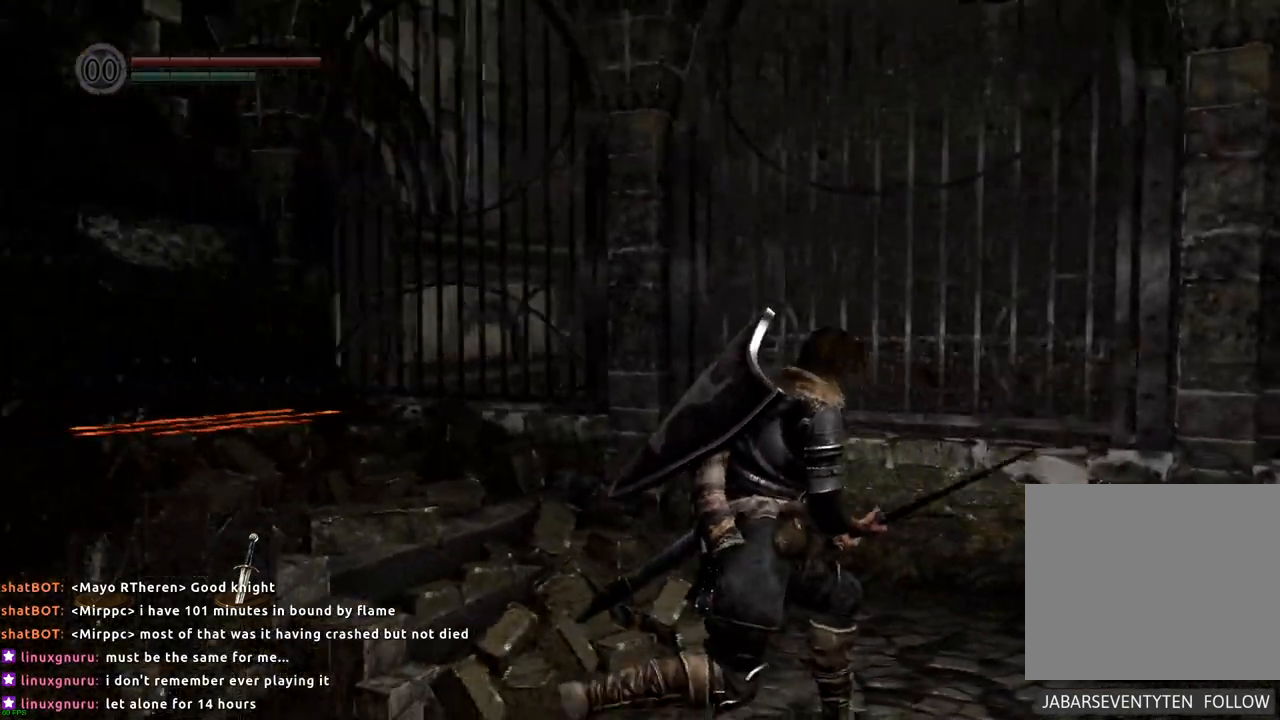
{"buttons": [], "left_stick": "center", "right_stick": "center"}
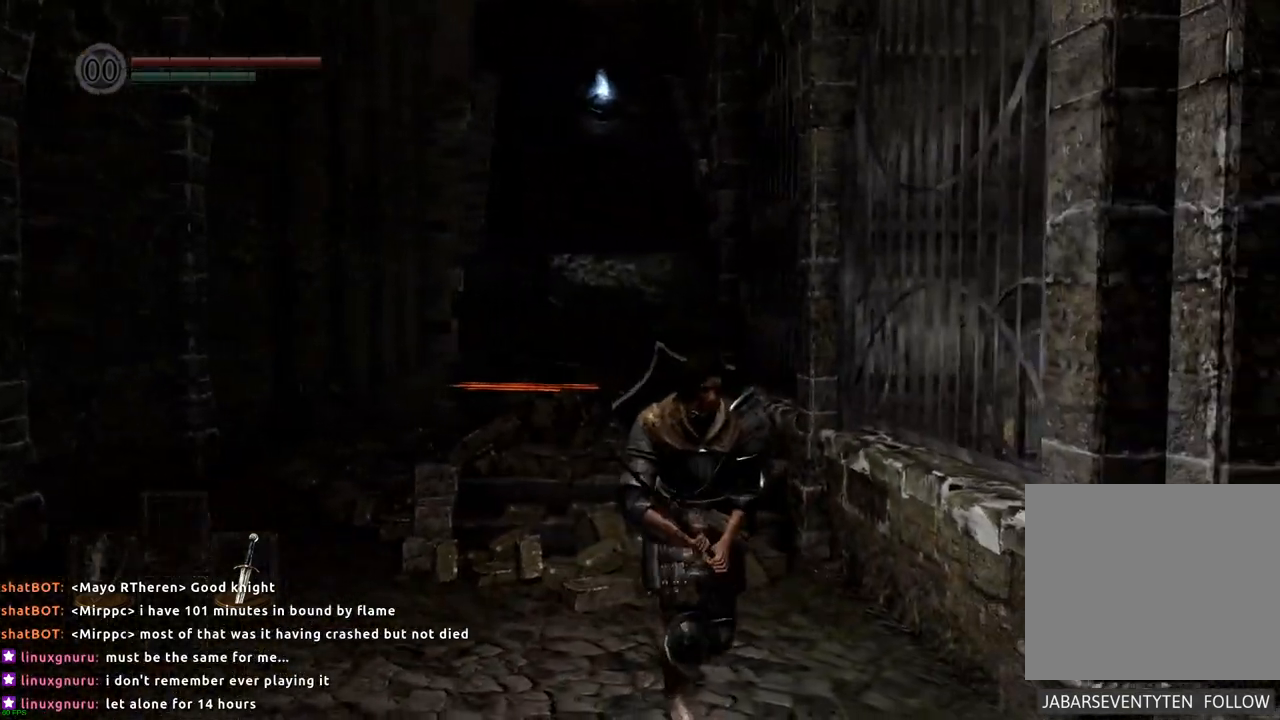
{"buttons": [], "left_stick": "center", "right_stick": "center", "events": [[167, "right_stick", "down-left"], [183, "left_stick", "up"], [367, "right_stick", "center"], [383, "left_stick", "center"]]}
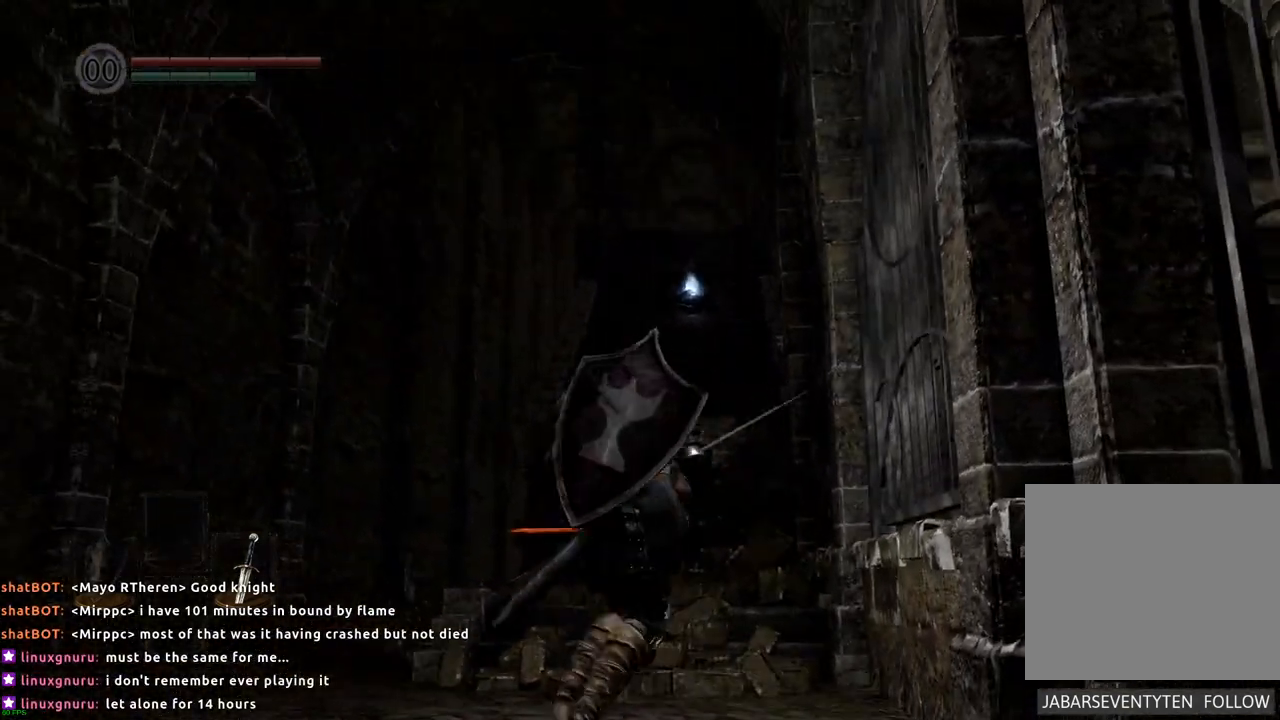
{"buttons": [], "left_stick": "center", "right_stick": "right", "events": [[467, "right_stick", "right"]]}
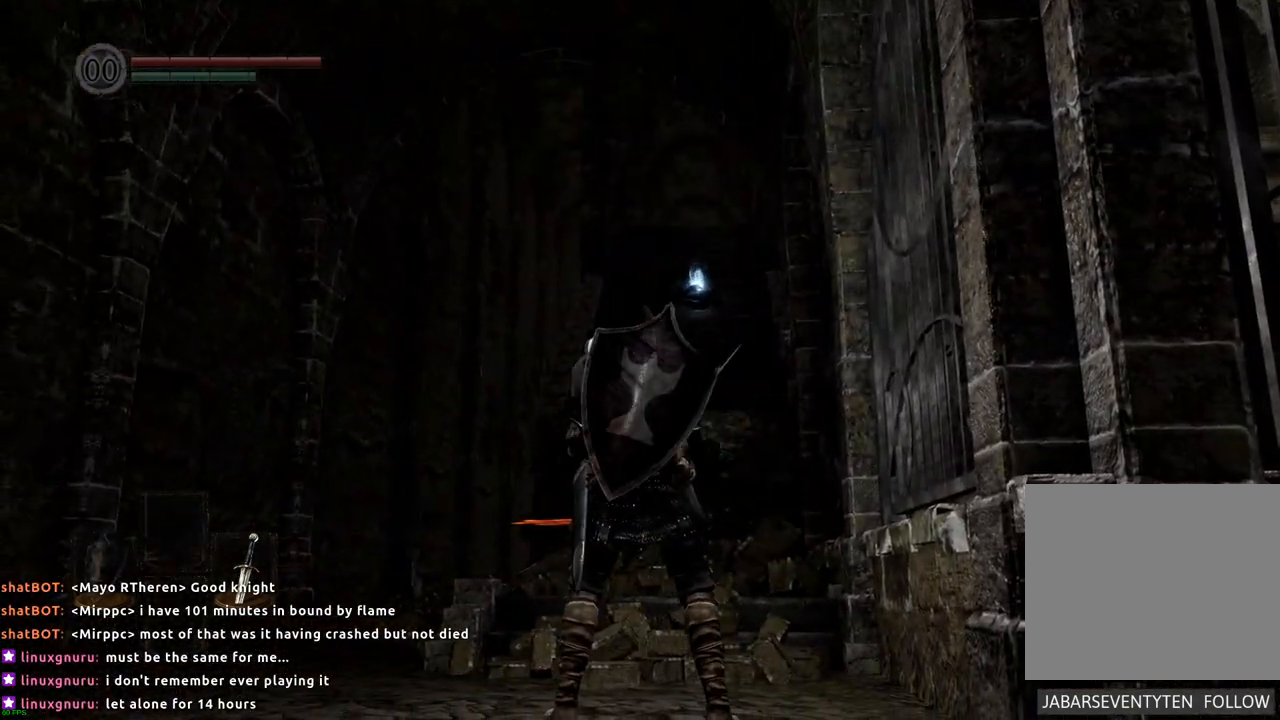
{"buttons": [], "left_stick": "center", "right_stick": "center", "events": [[167, "right_stick", "center"]]}
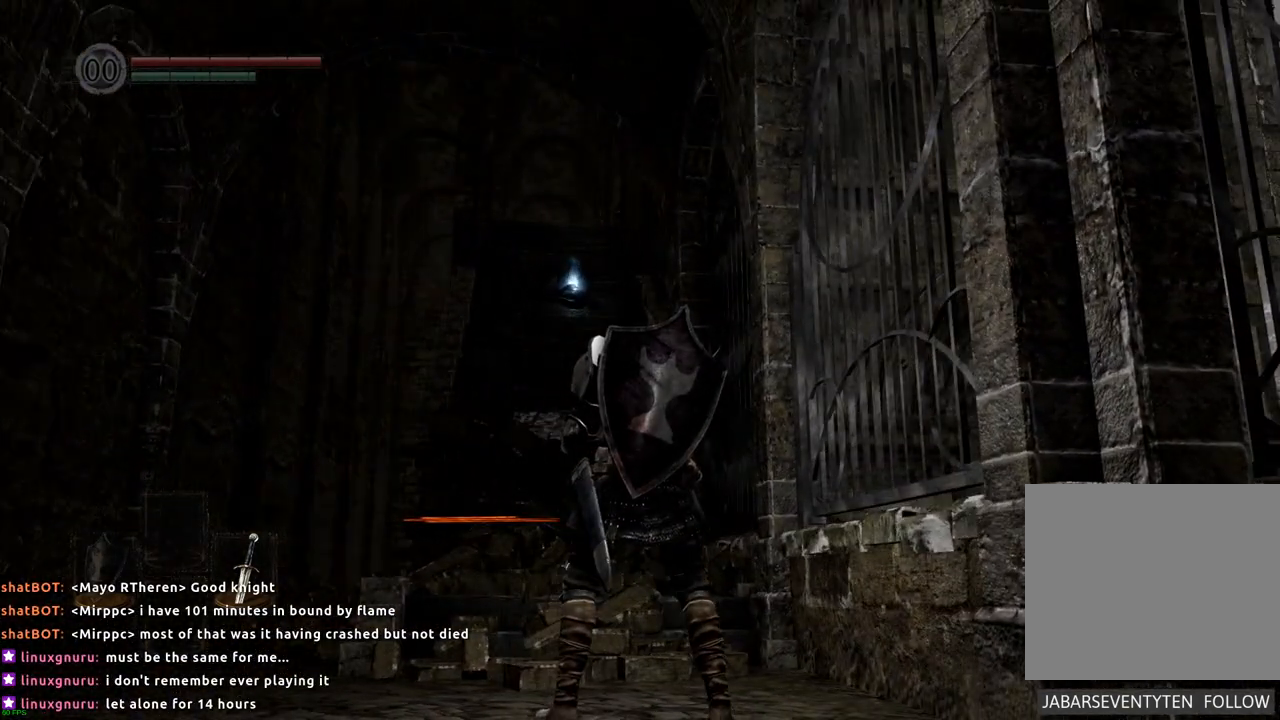
{"buttons": [], "left_stick": "left", "right_stick": "right", "events": [[83, "right_stick", "right"], [500, "left_stick", "left"]]}
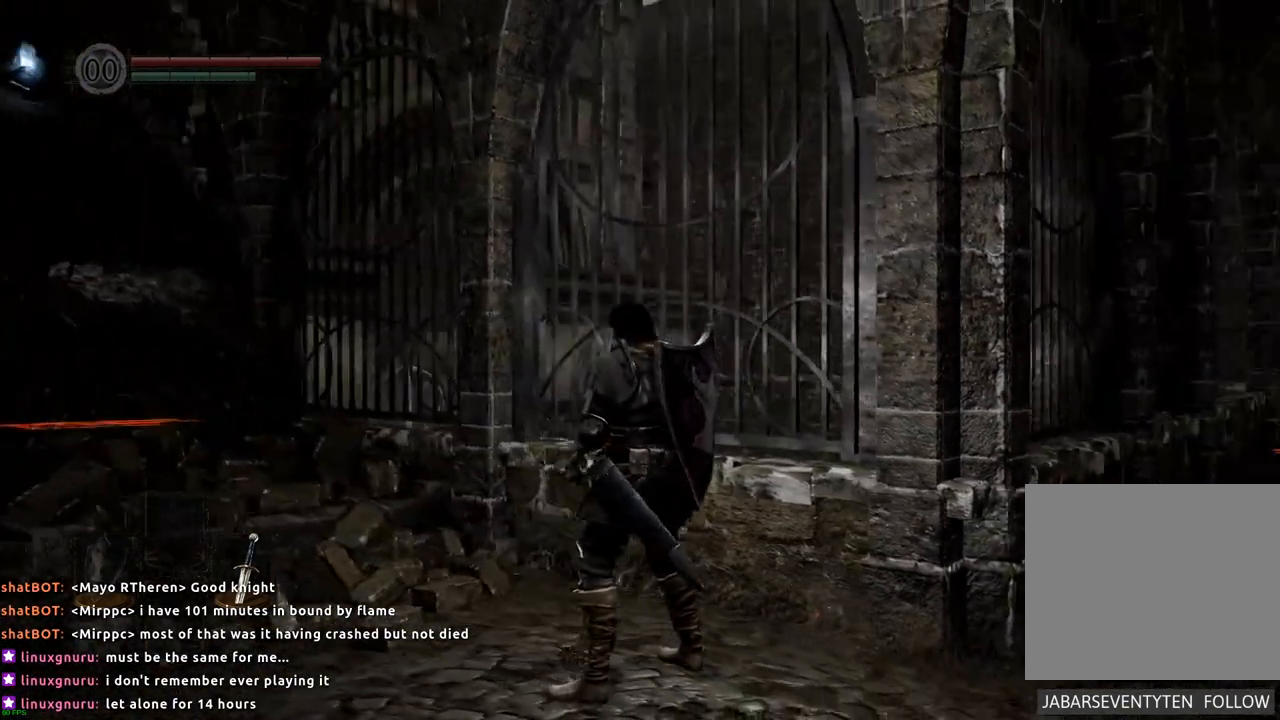
{"buttons": [], "left_stick": "center", "right_stick": "center", "events": [[50, "left_stick", "center"], [50, "right_stick", "center"], [200, "left_stick", "down-right"], [250, "right_stick", "up"], [450, "left_stick", "center"], [450, "right_stick", "center"]]}
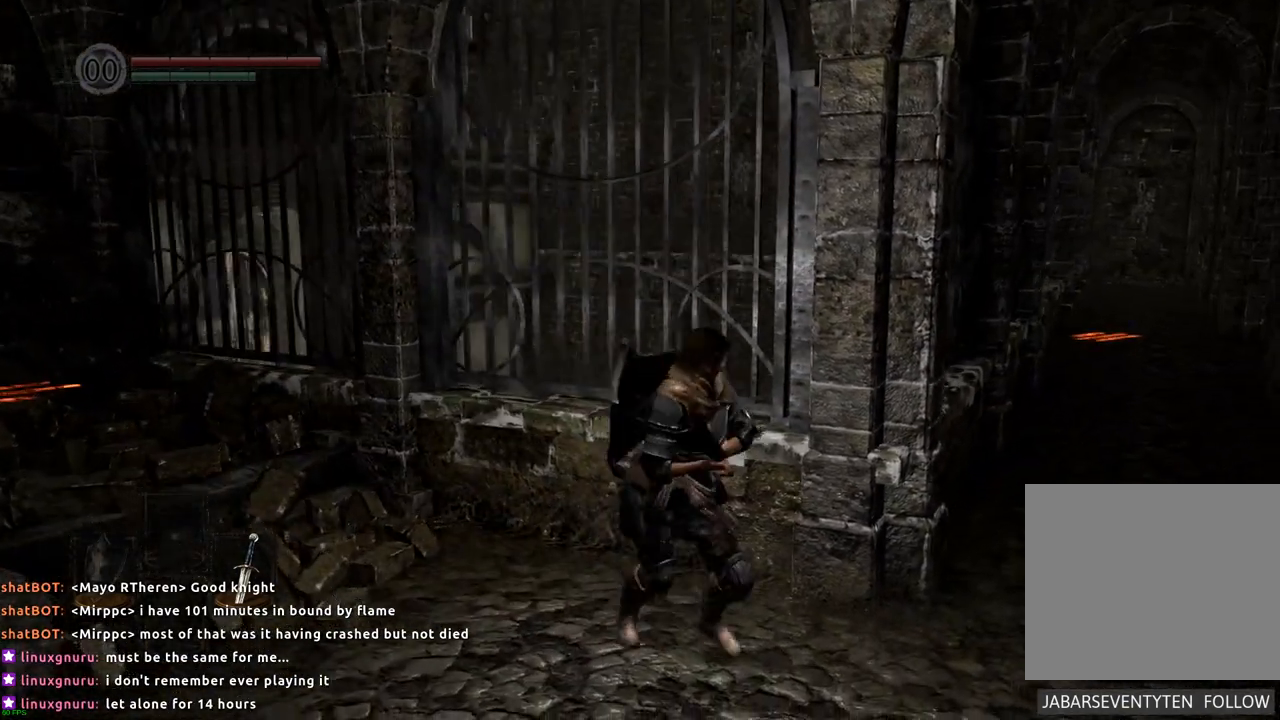
{"buttons": [], "left_stick": "center", "right_stick": "right", "events": [[417, "right_stick", "right"]]}
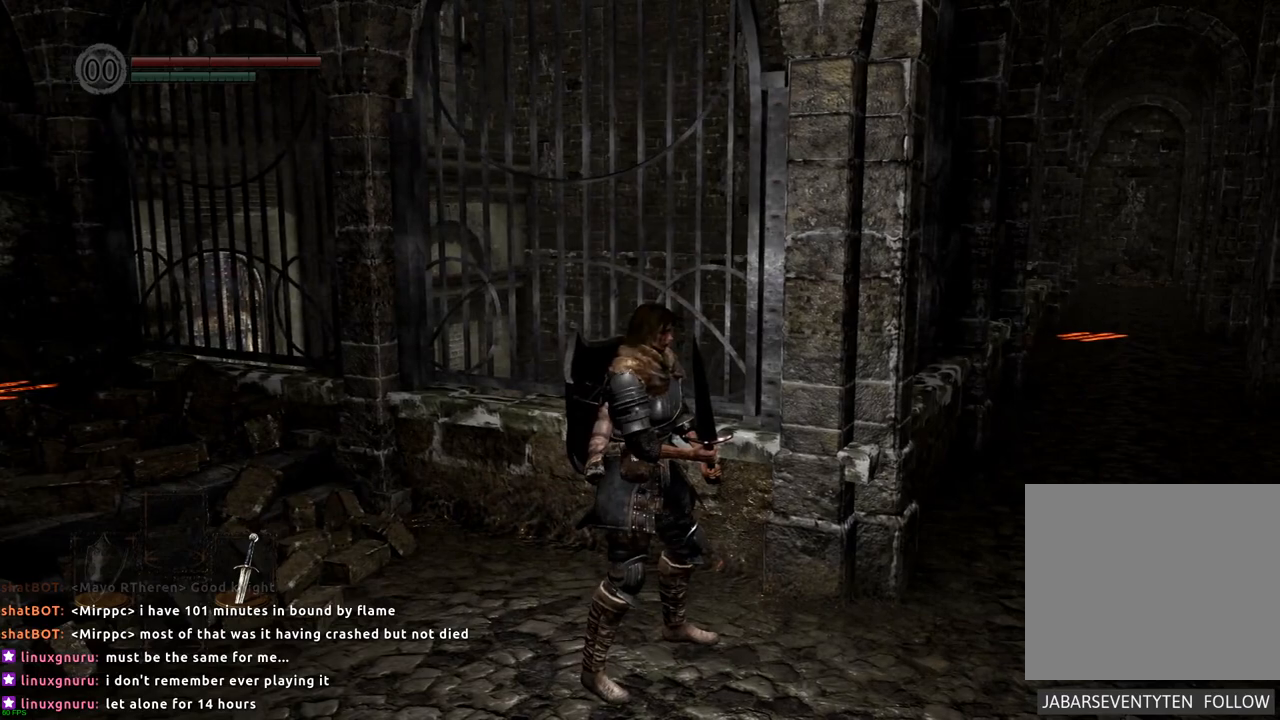
{"buttons": [], "left_stick": "right", "right_stick": "right", "events": [[17, "right_stick", "center"], [150, "left_stick", "down-right"], [300, "right_stick", "right"], [450, "left_stick", "right"]]}
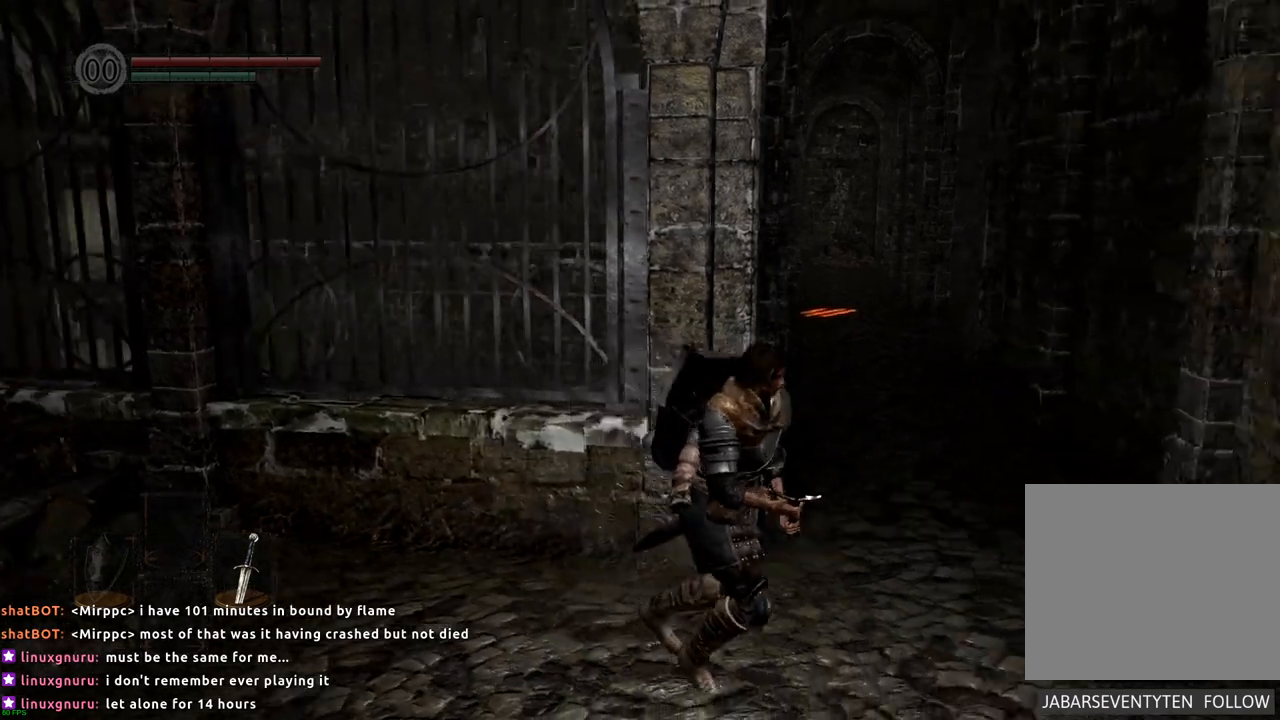
{"buttons": [], "left_stick": "center", "right_stick": "center", "events": [[33, "right_stick", "center"], [167, "left_stick", "center"]]}
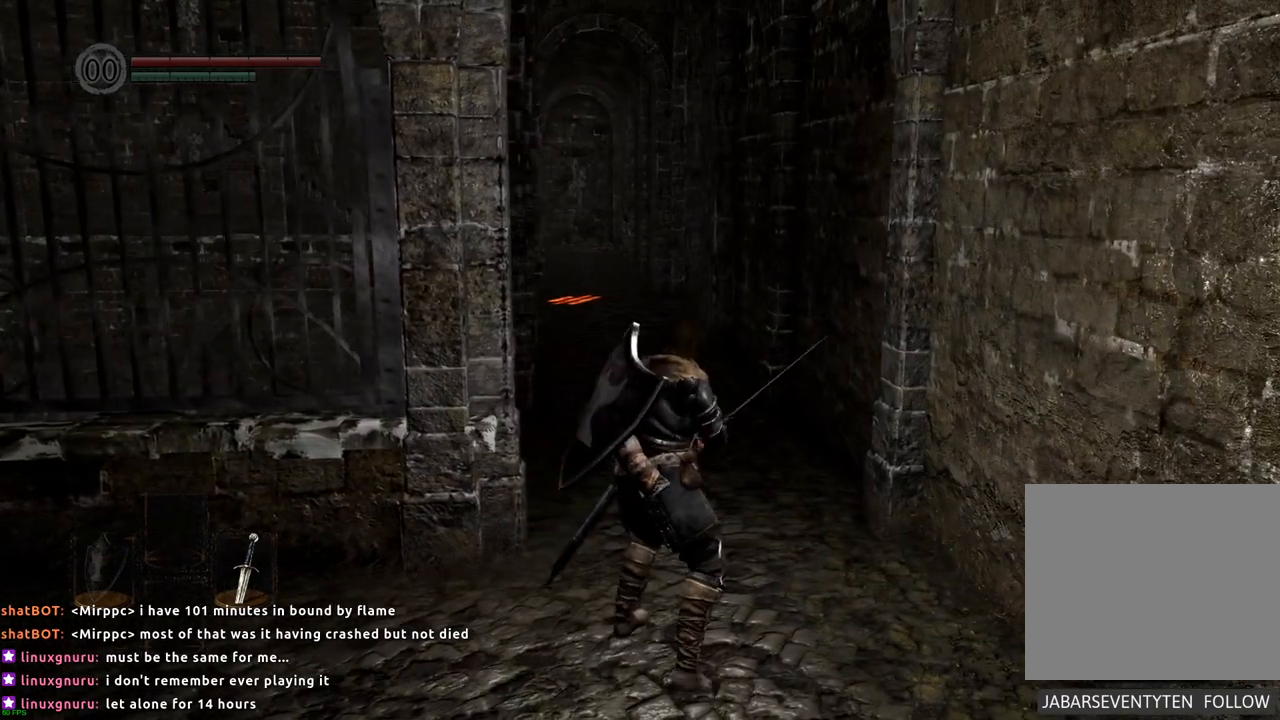
{"buttons": [], "left_stick": "center", "right_stick": "center", "events": []}
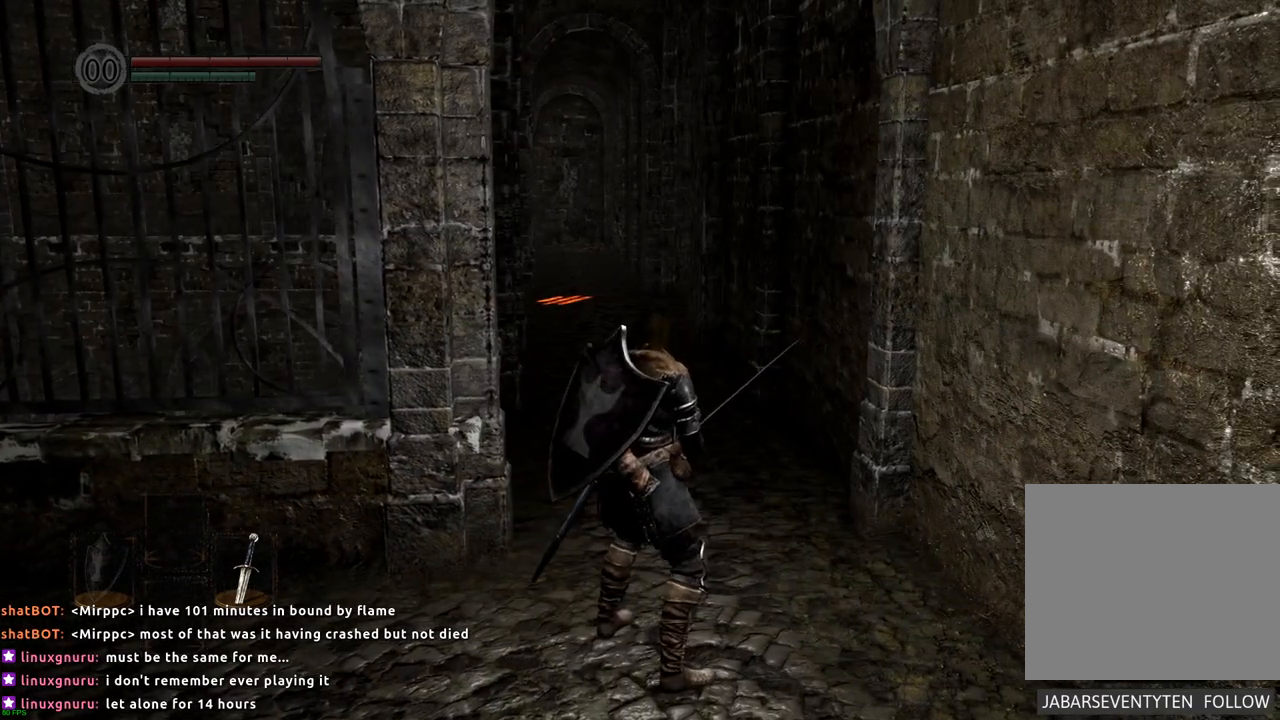
{"buttons": [], "left_stick": "center", "right_stick": "center", "events": []}
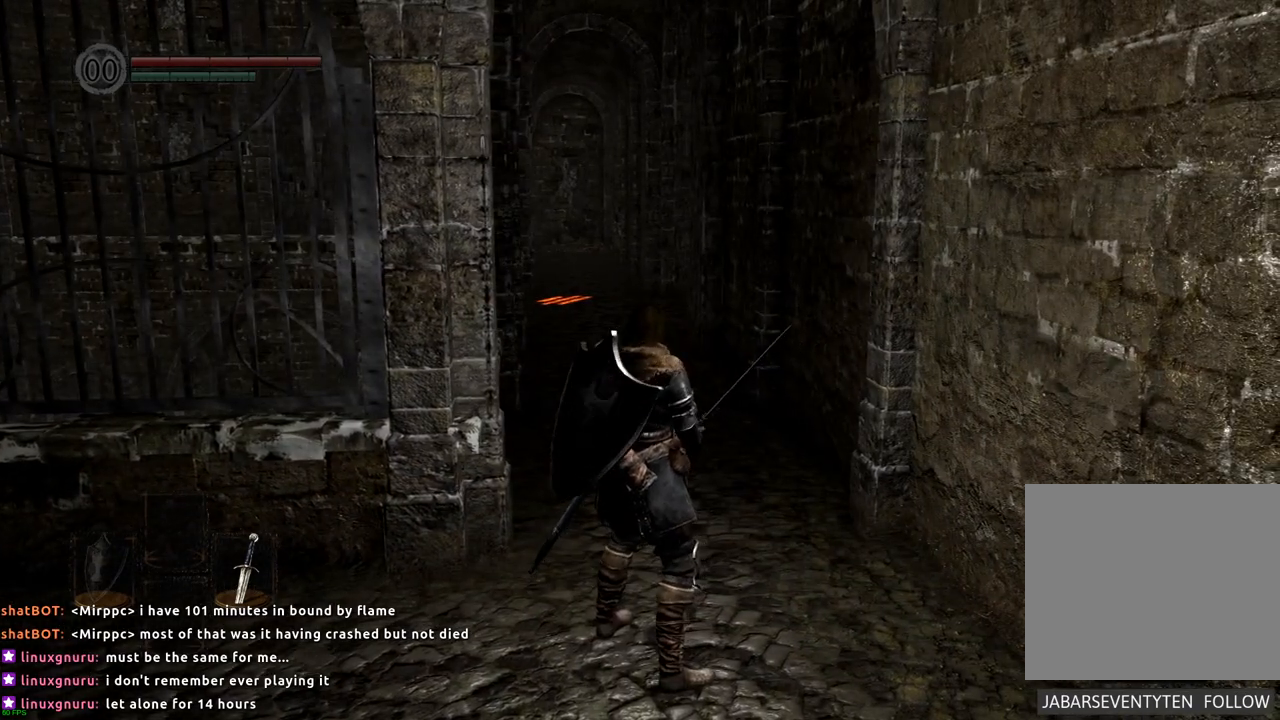
{"buttons": [], "left_stick": "center", "right_stick": "center", "events": []}
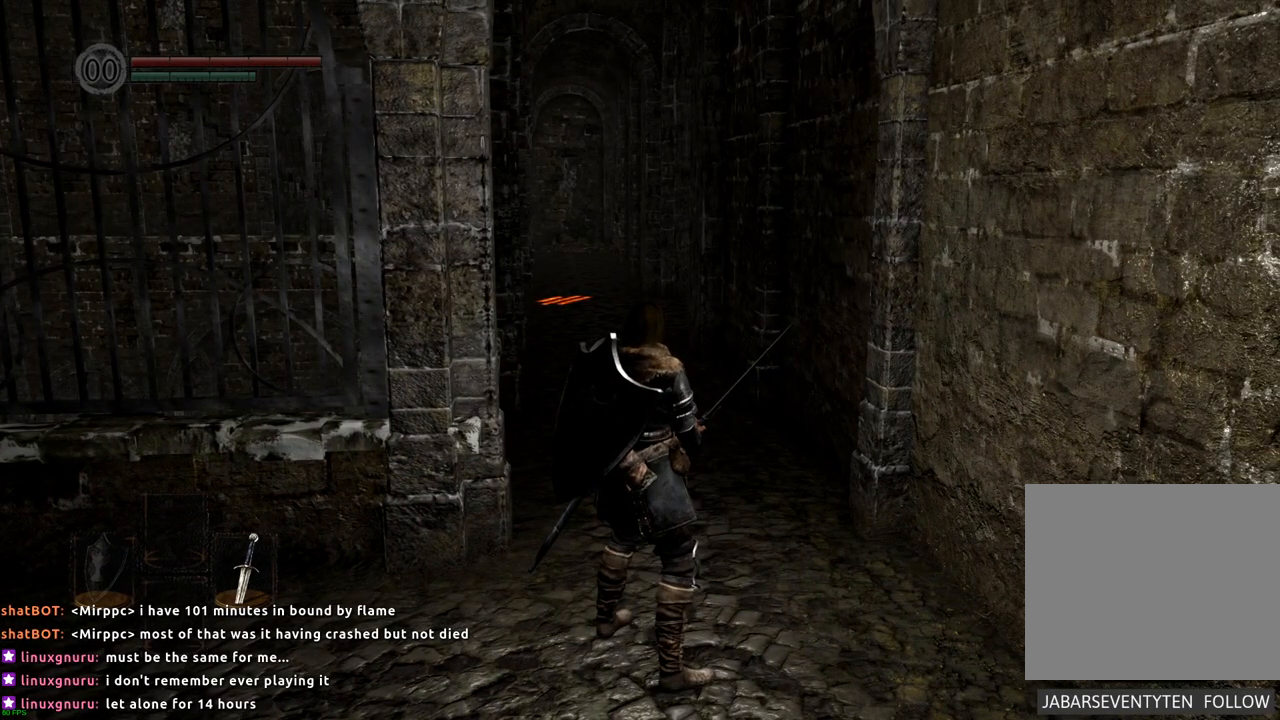
{"buttons": [], "left_stick": "center", "right_stick": "center", "events": []}
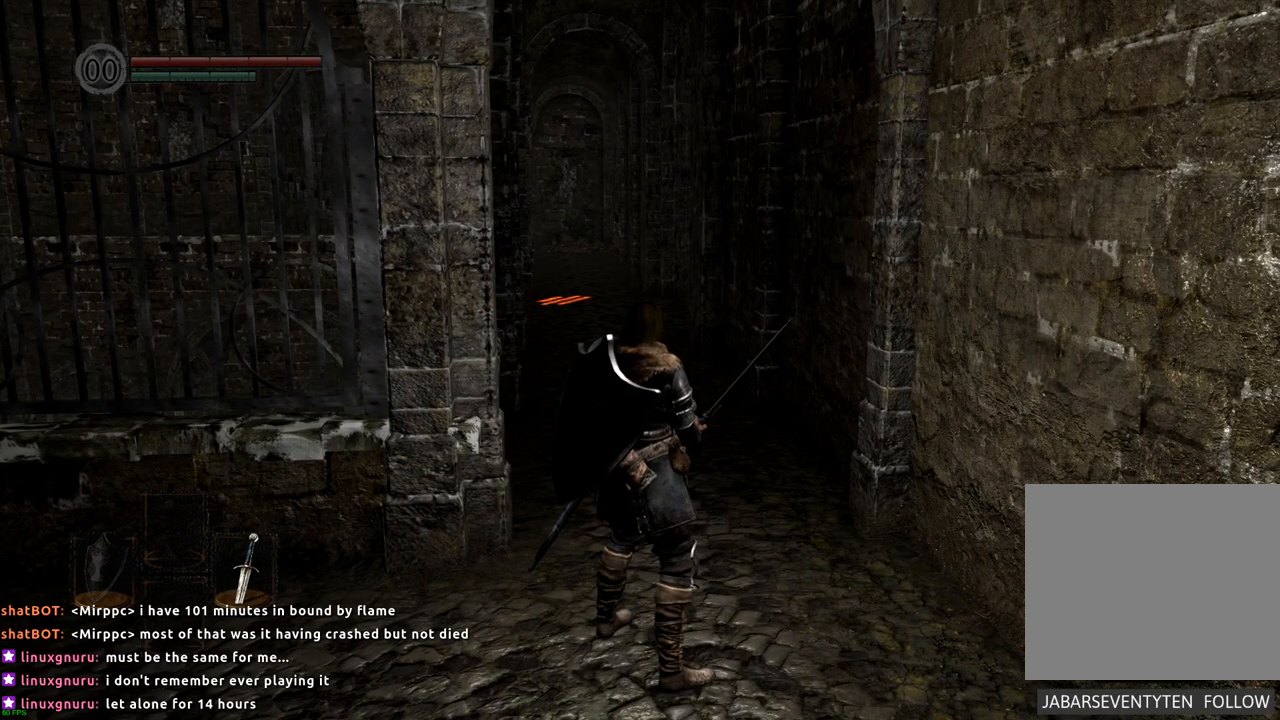
{"buttons": [], "left_stick": "center", "right_stick": "center", "events": []}
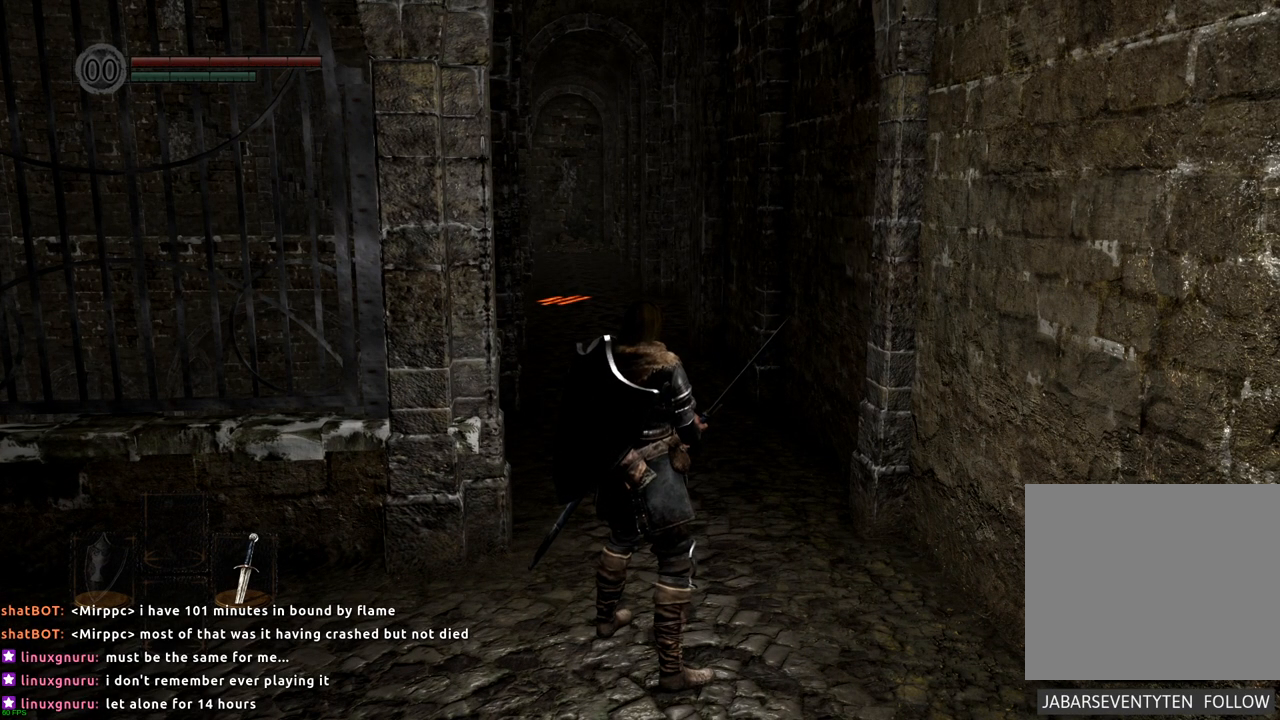
{"buttons": [], "left_stick": "center", "right_stick": "center", "events": []}
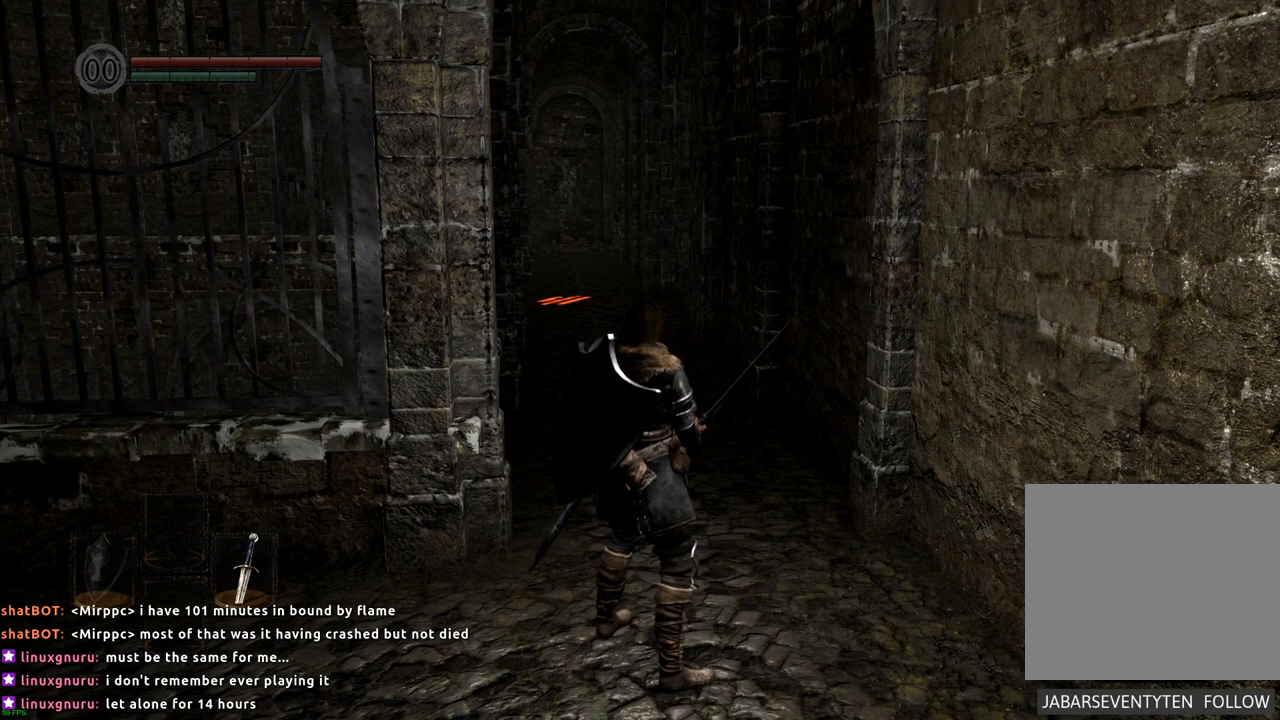
{"buttons": [], "left_stick": "up", "right_stick": "center", "events": [[33, "left_stick", "up"]]}
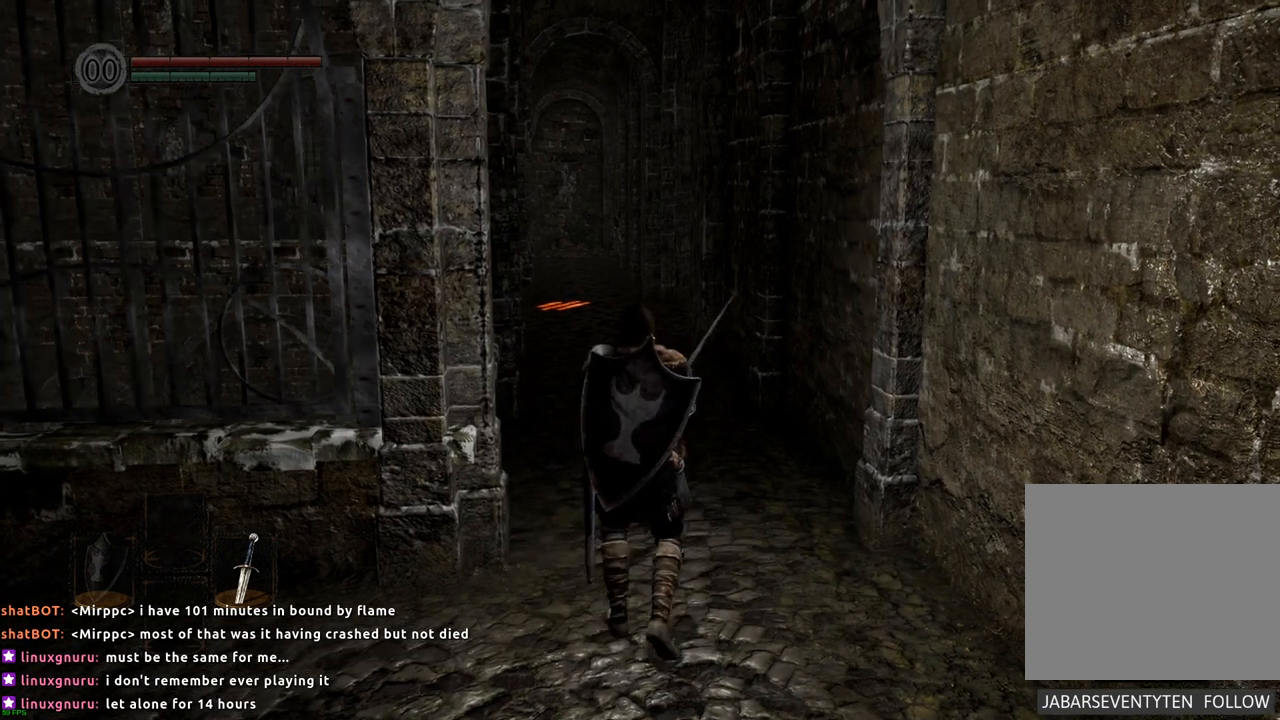
{"buttons": [], "left_stick": "up", "right_stick": "left", "events": [[367, "right_stick", "left"]]}
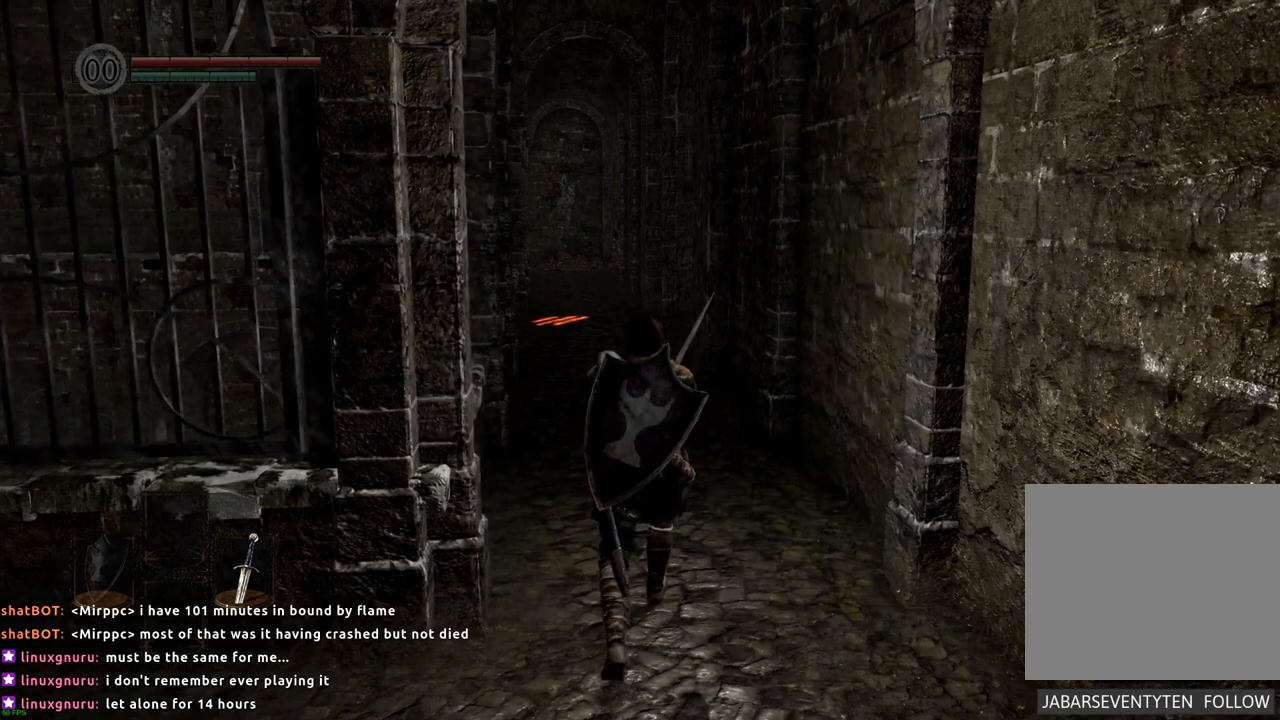
{"buttons": [], "left_stick": "up", "right_stick": "left", "events": []}
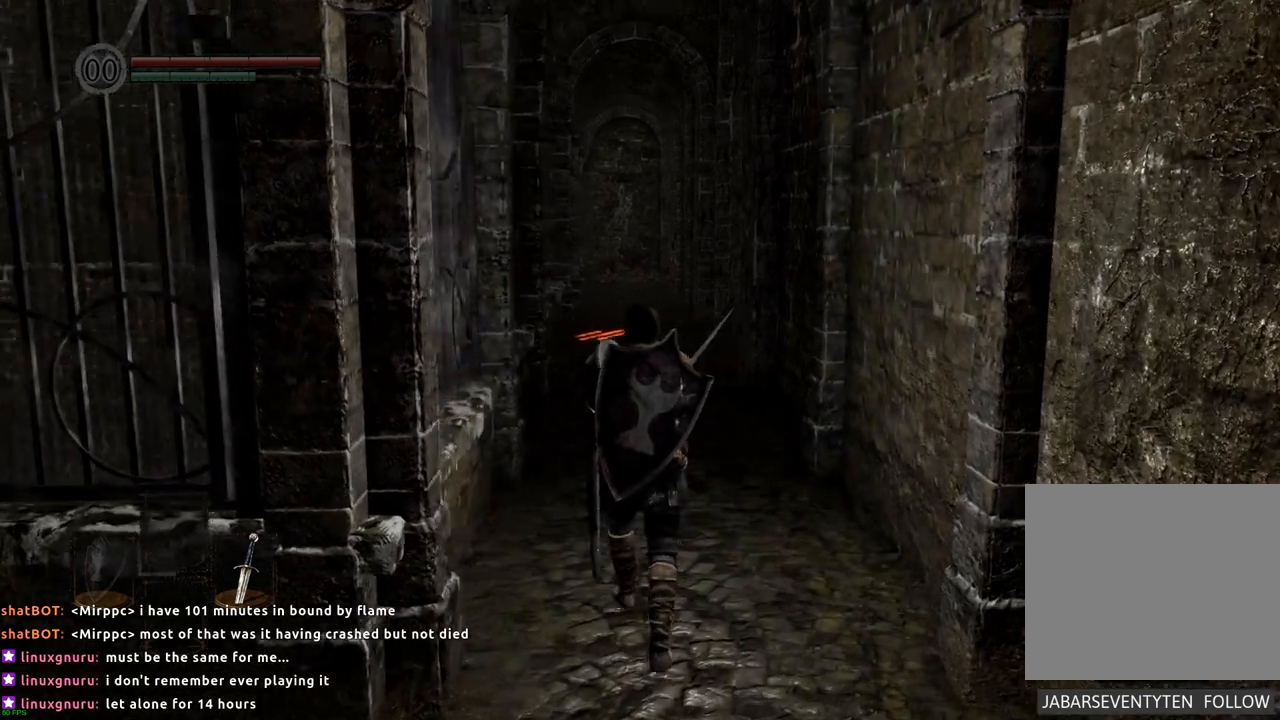
{"buttons": [], "left_stick": "up", "right_stick": "center"}
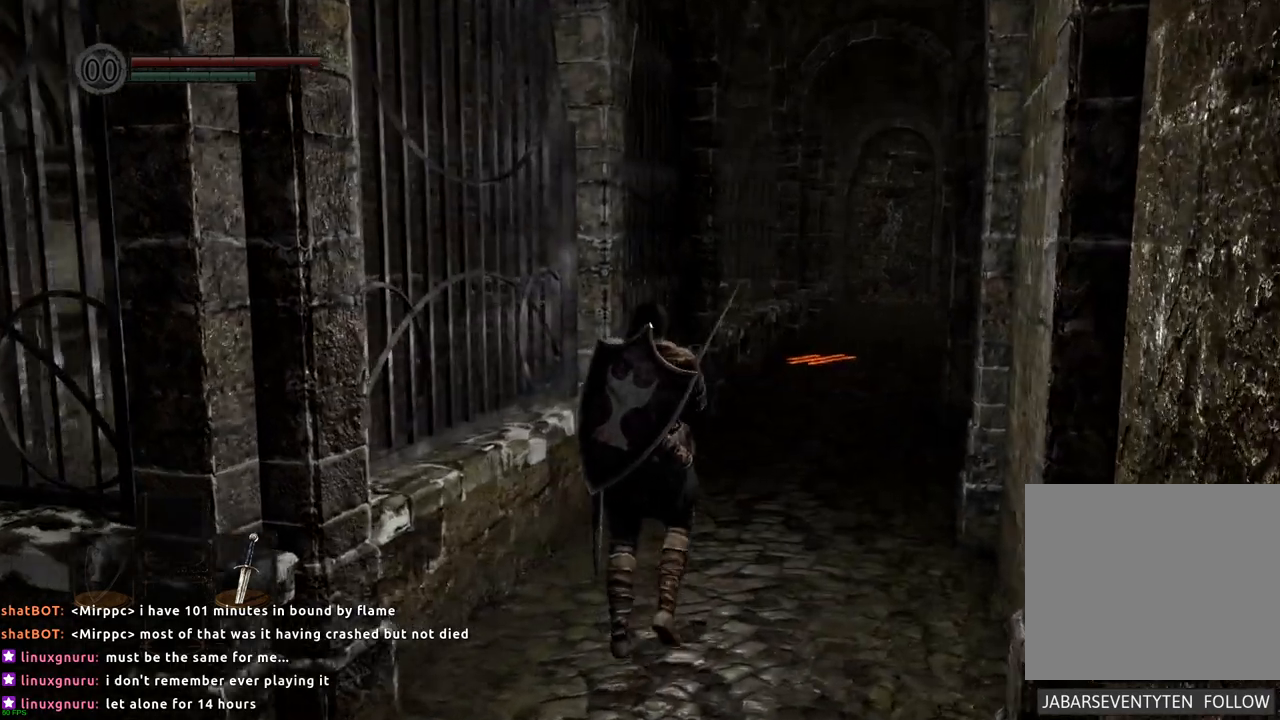
{"buttons": [], "left_stick": "up", "right_stick": "center", "events": [[250, "right_stick", "right"], [417, "right_stick", "center"]]}
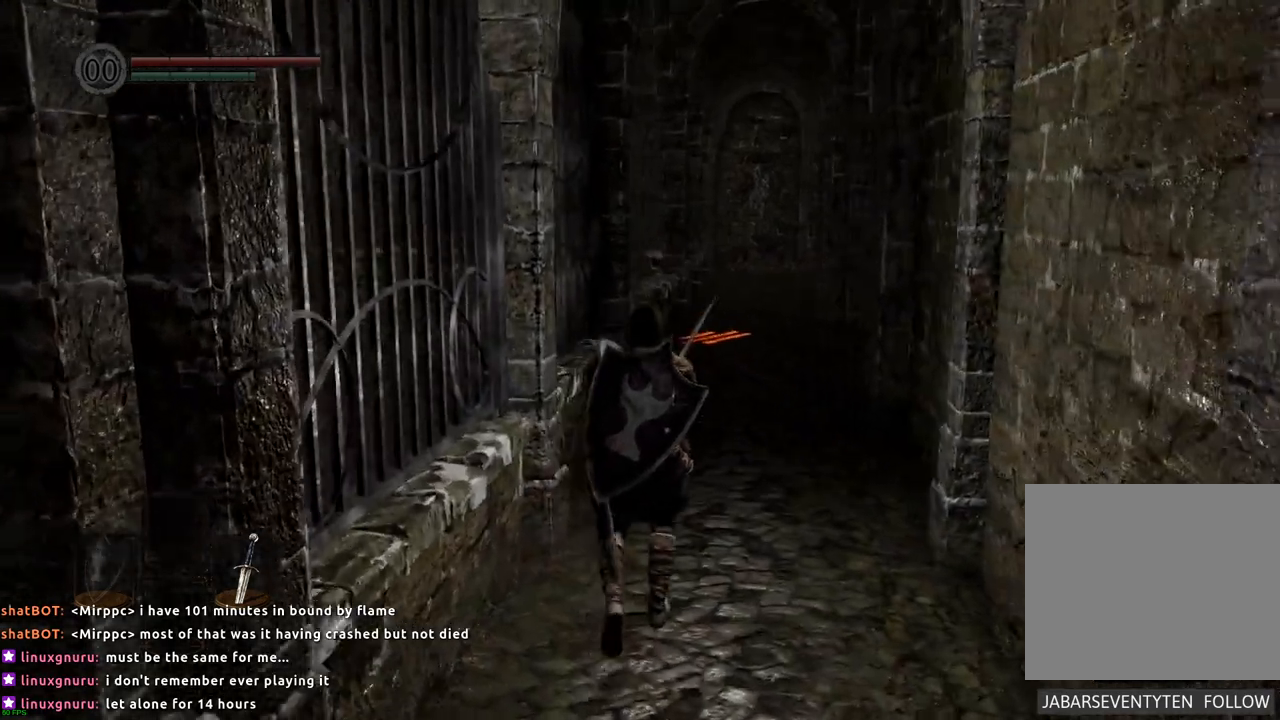
{"buttons": [], "left_stick": "up", "right_stick": "center", "events": [[150, "right_stick", "right"], [267, "right_stick", "center"]]}